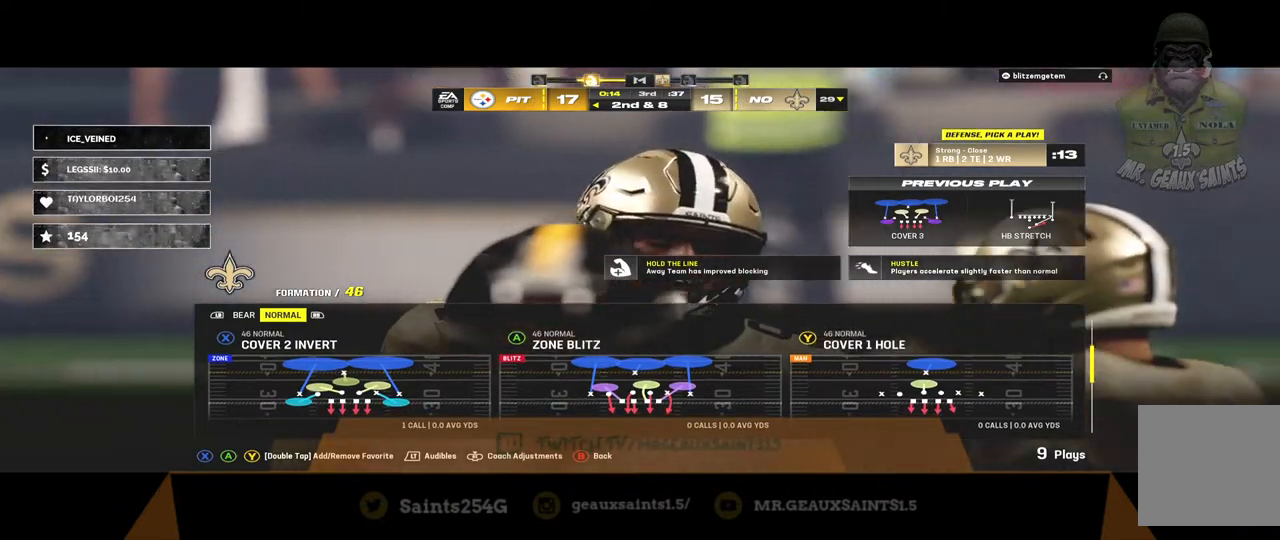
Gameplay with a controller (Xbox layout); each line is a JSON object with the inputs held at the frame after it. "events" lists button and stick changes between this image and that frame as [ms after this image, input, new state], when the widget could be followed in between.
{"buttons": [], "left_stick": "center", "right_stick": "center", "events": []}
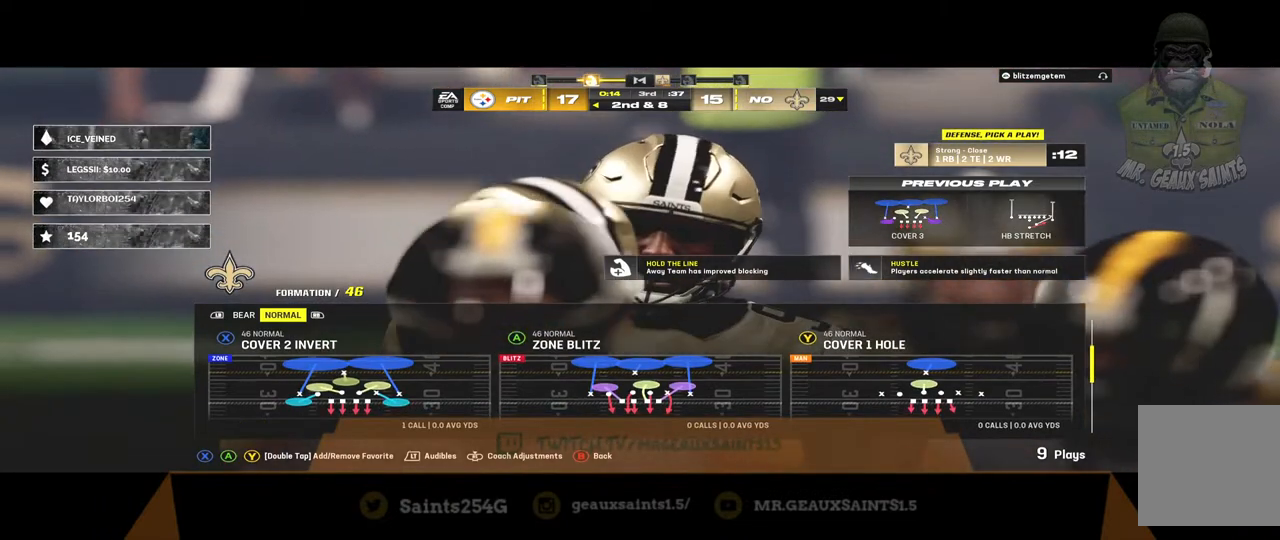
{"buttons": ["DPAD_DOWN"], "left_stick": "center", "right_stick": "center", "events": [[500, "DPAD_DOWN", "down"]]}
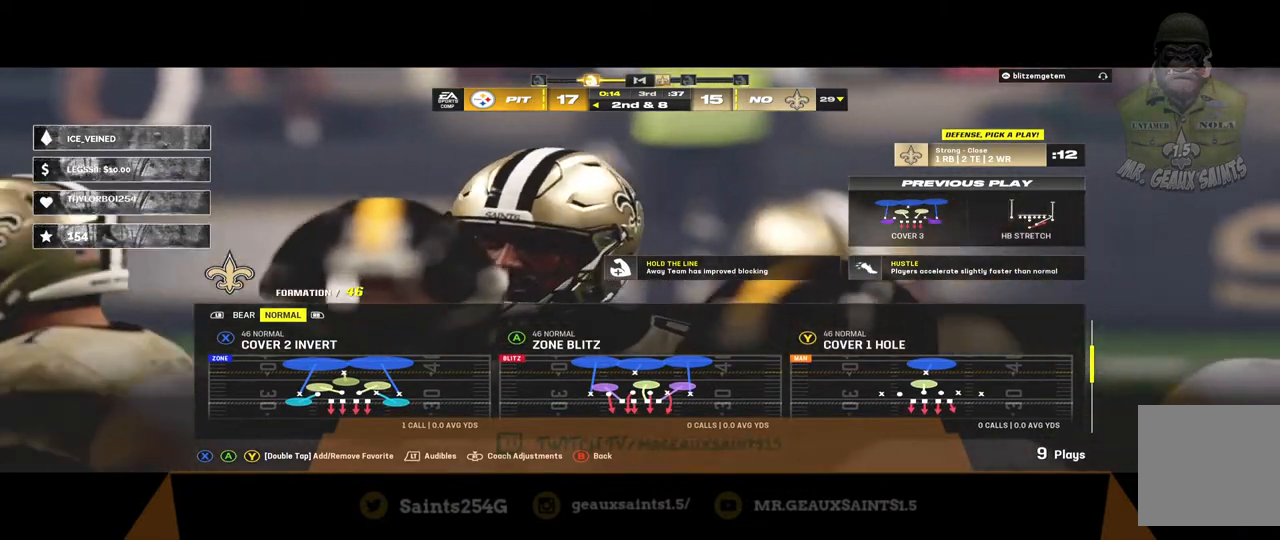
{"buttons": [], "left_stick": "center", "right_stick": "center", "events": [[167, "DPAD_DOWN", "up"]]}
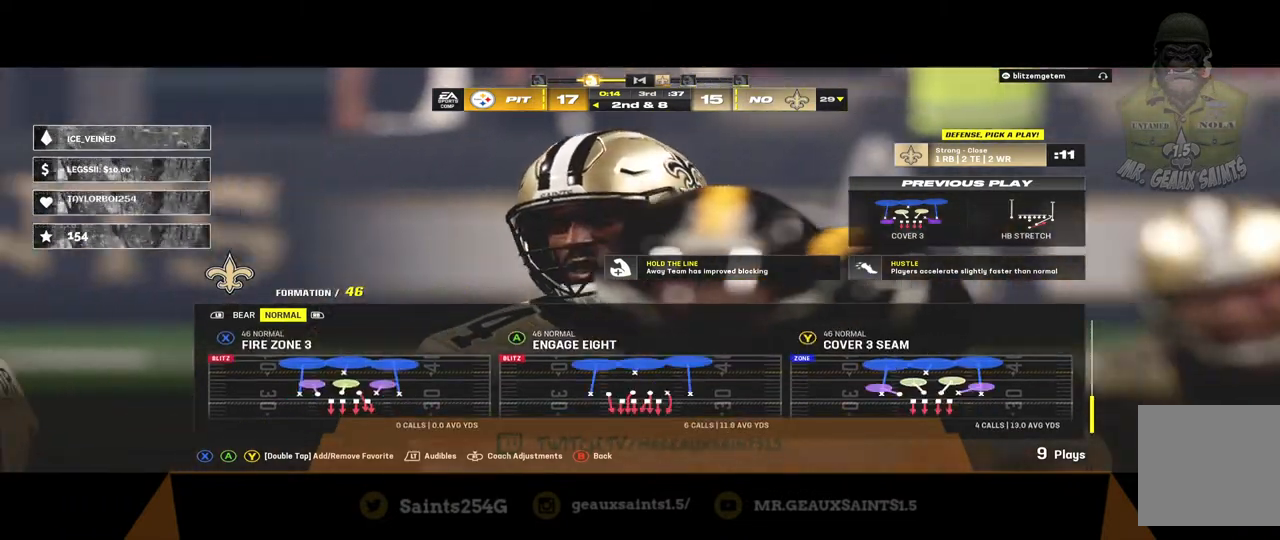
{"buttons": [], "left_stick": "center", "right_stick": "center", "events": []}
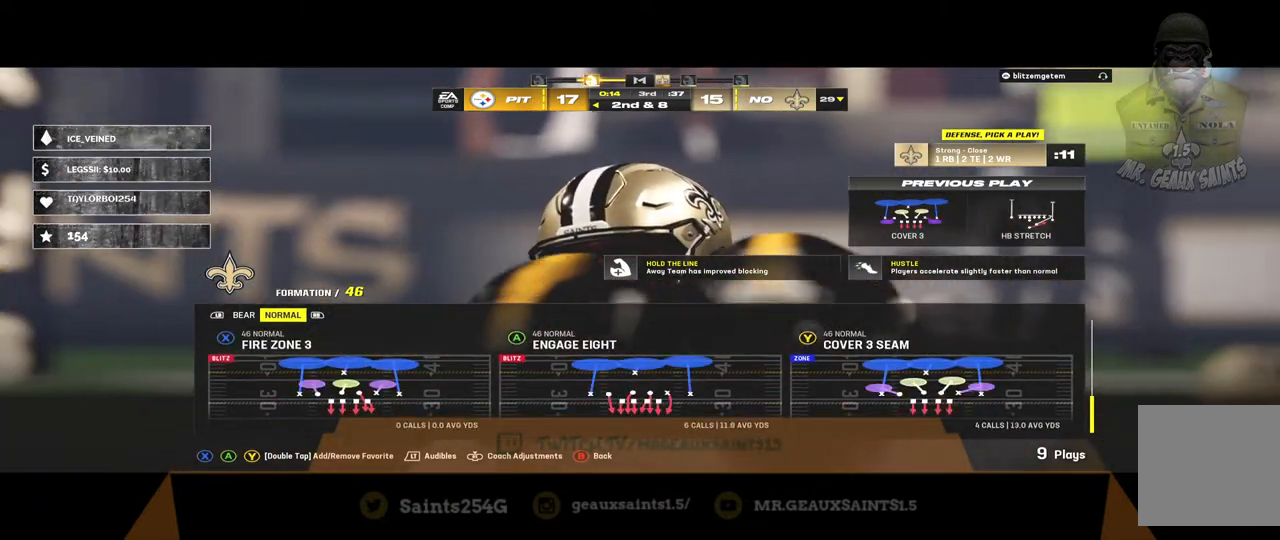
{"buttons": [], "left_stick": "center", "right_stick": "center", "events": []}
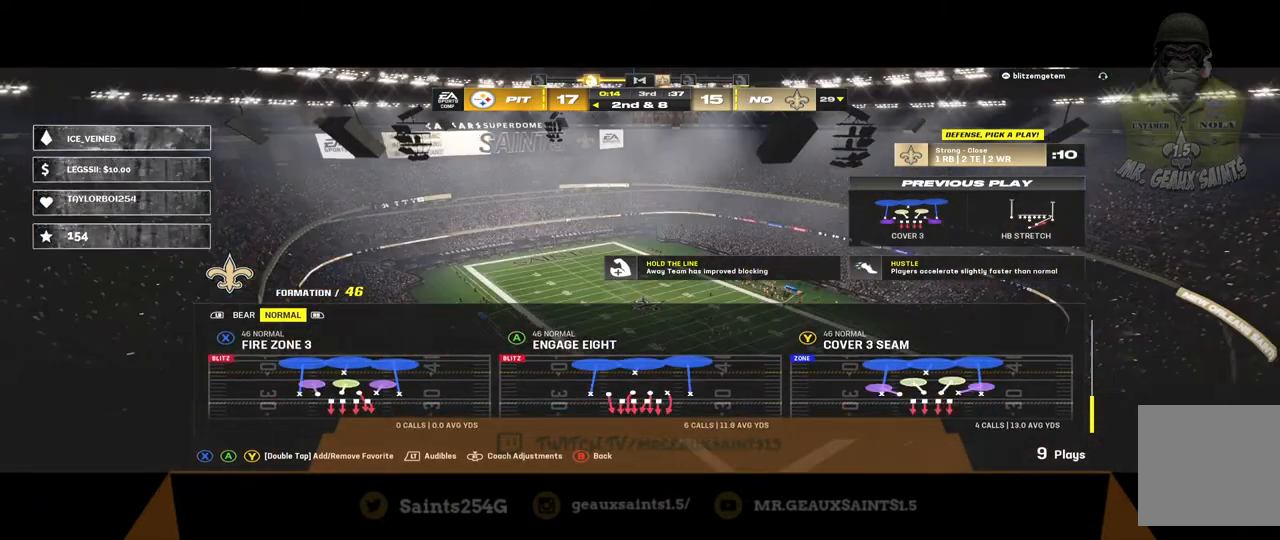
{"buttons": [], "left_stick": "center", "right_stick": "center", "events": []}
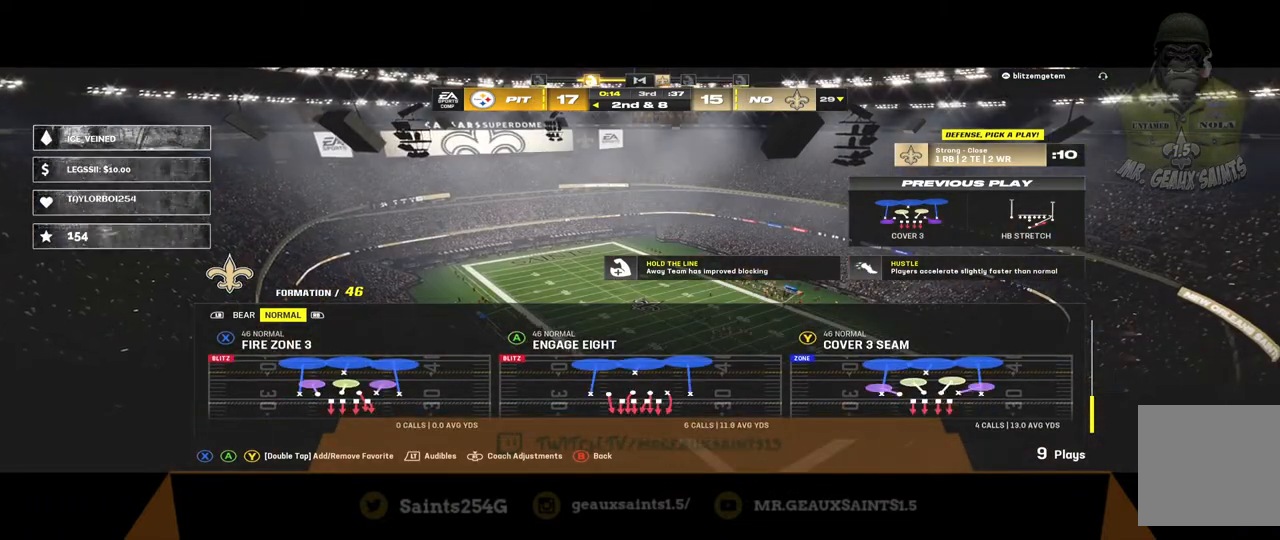
{"buttons": [], "left_stick": "center", "right_stick": "center", "events": [[33, "Y", "down"], [133, "Y", "up"]]}
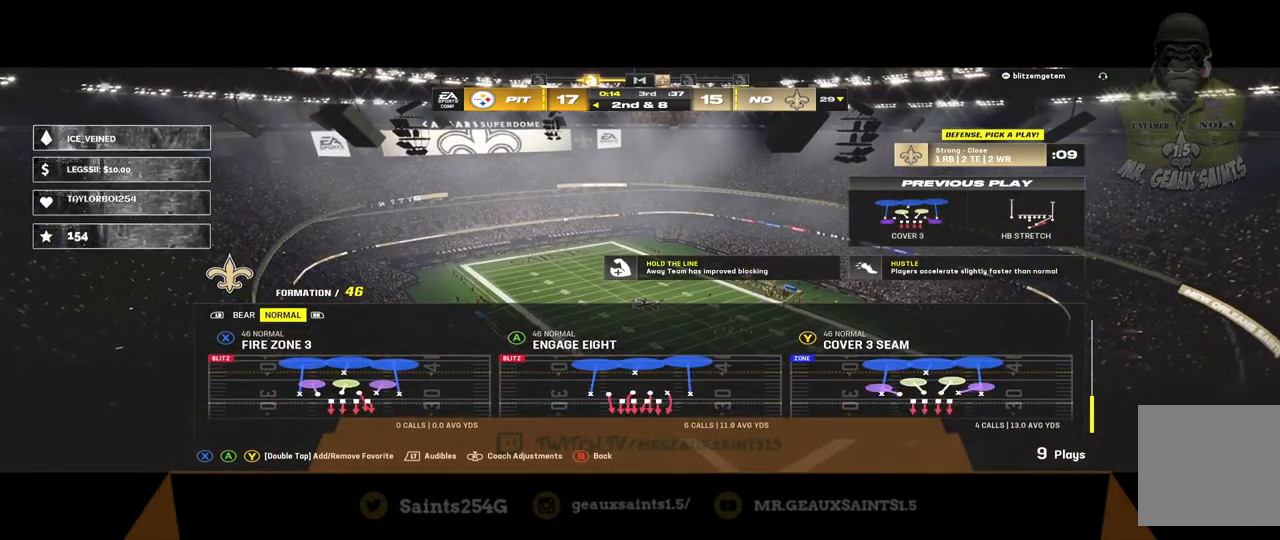
{"buttons": [], "left_stick": "center", "right_stick": "center", "events": []}
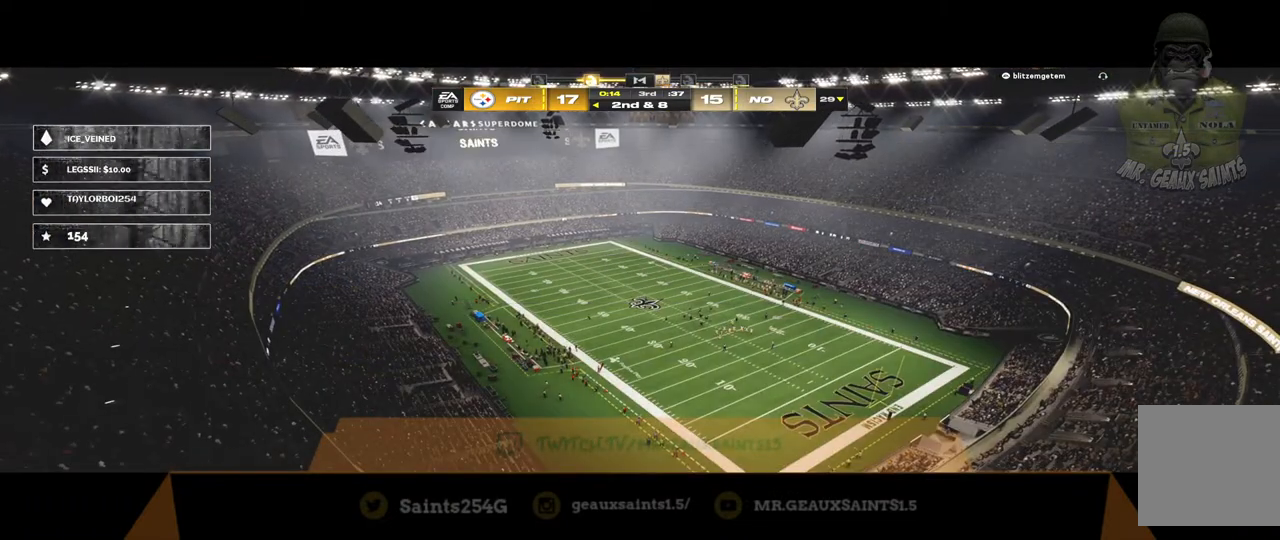
{"buttons": [], "left_stick": "center", "right_stick": "center", "events": []}
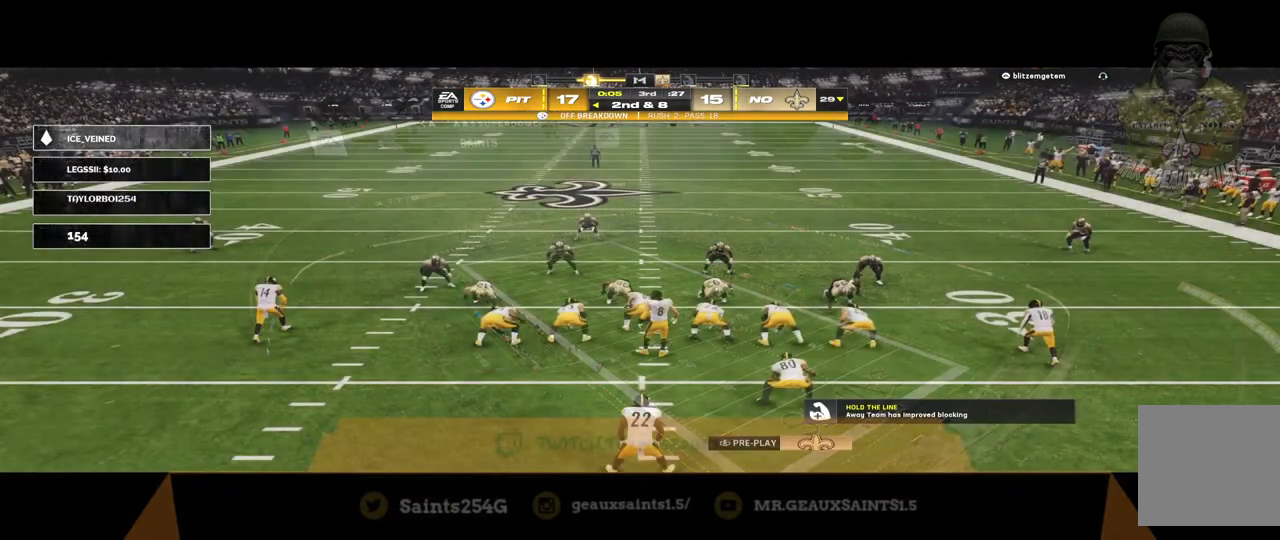
{"buttons": [], "left_stick": "center", "right_stick": "center", "events": [[100, "Y", "down"], [267, "Y", "up"], [467, "L1", "down"], [500, "L1", "up"]]}
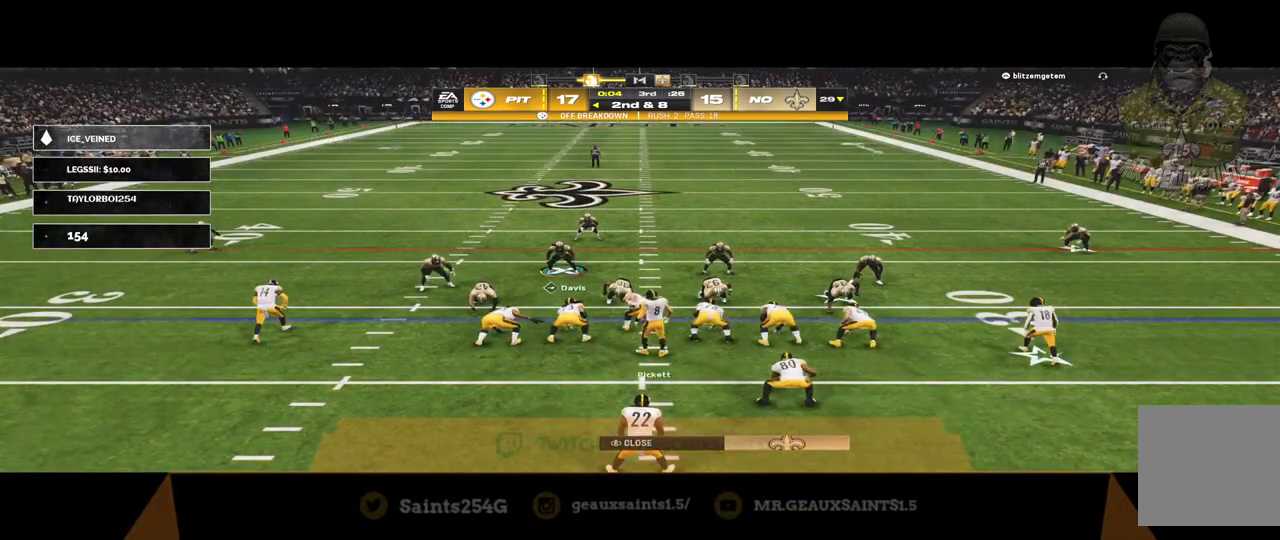
{"buttons": [], "left_stick": "center", "right_stick": "center", "events": [[100, "L1", "down"], [133, "L1", "up"]]}
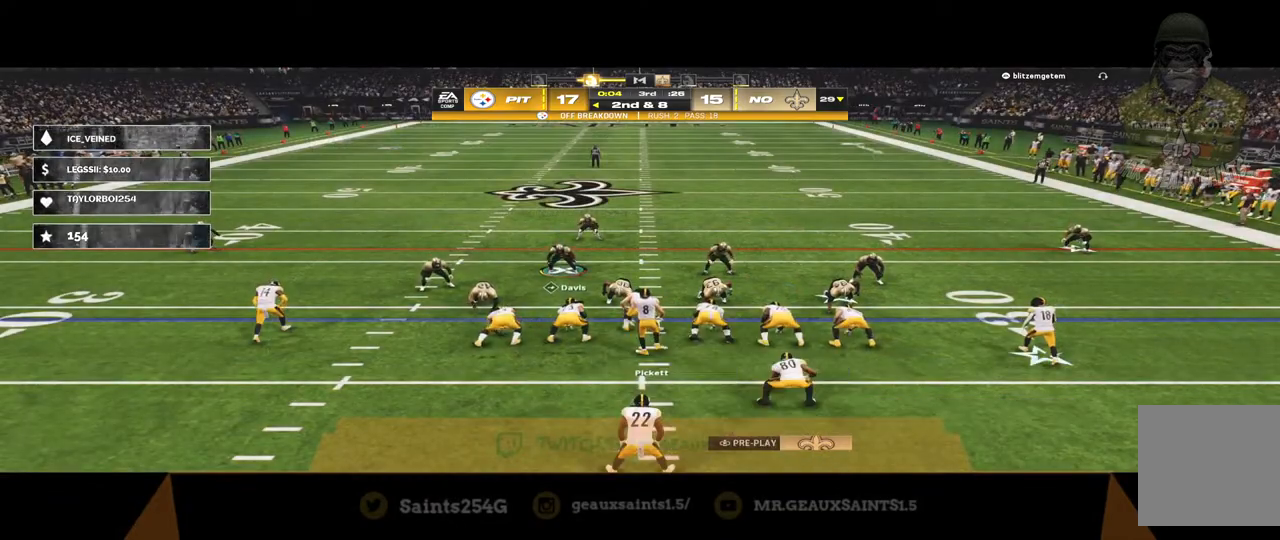
{"buttons": ["R2"], "left_stick": "center", "right_stick": "center", "events": [[67, "R2", "down"]]}
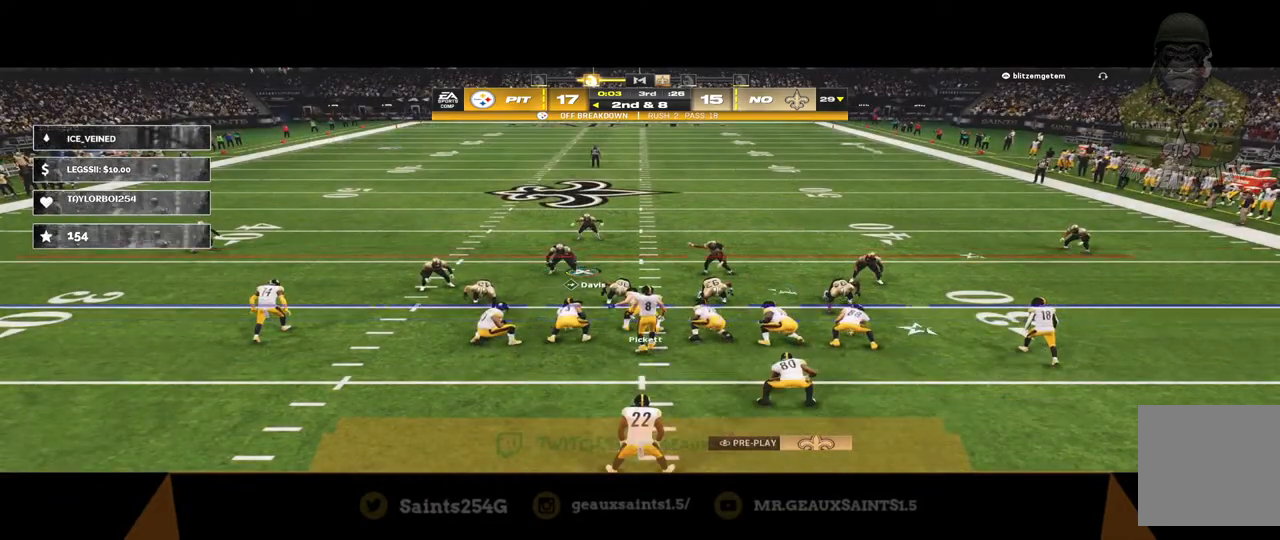
{"buttons": ["R2"], "left_stick": "down-right", "right_stick": "center", "events": [[300, "left_stick", "down-right"]]}
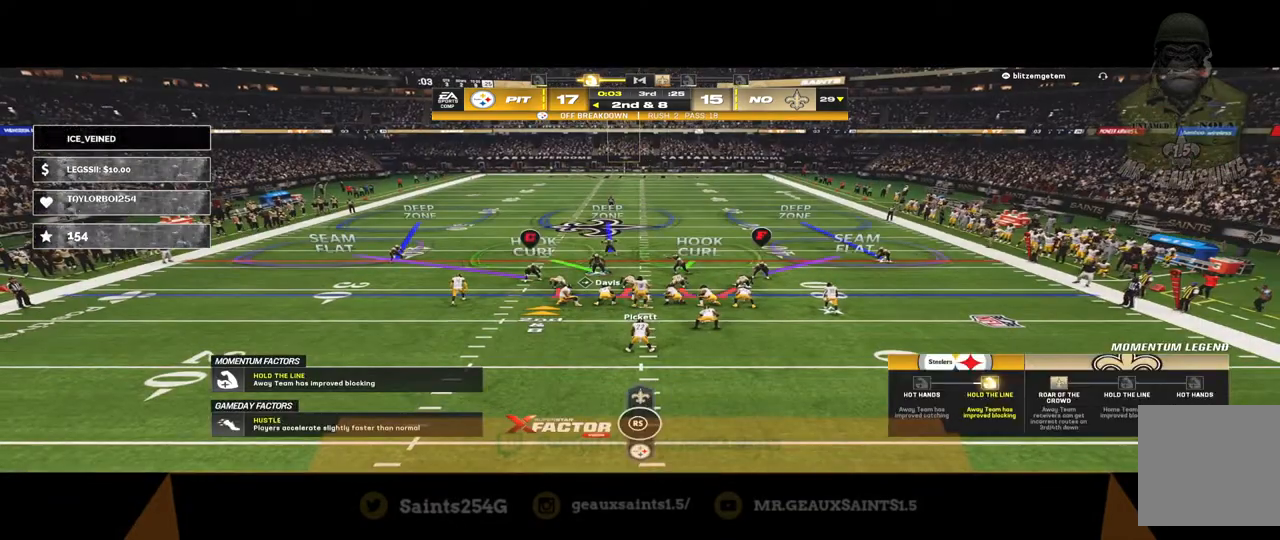
{"buttons": ["R2"], "left_stick": "center", "right_stick": "center", "events": [[500, "left_stick", "center"]]}
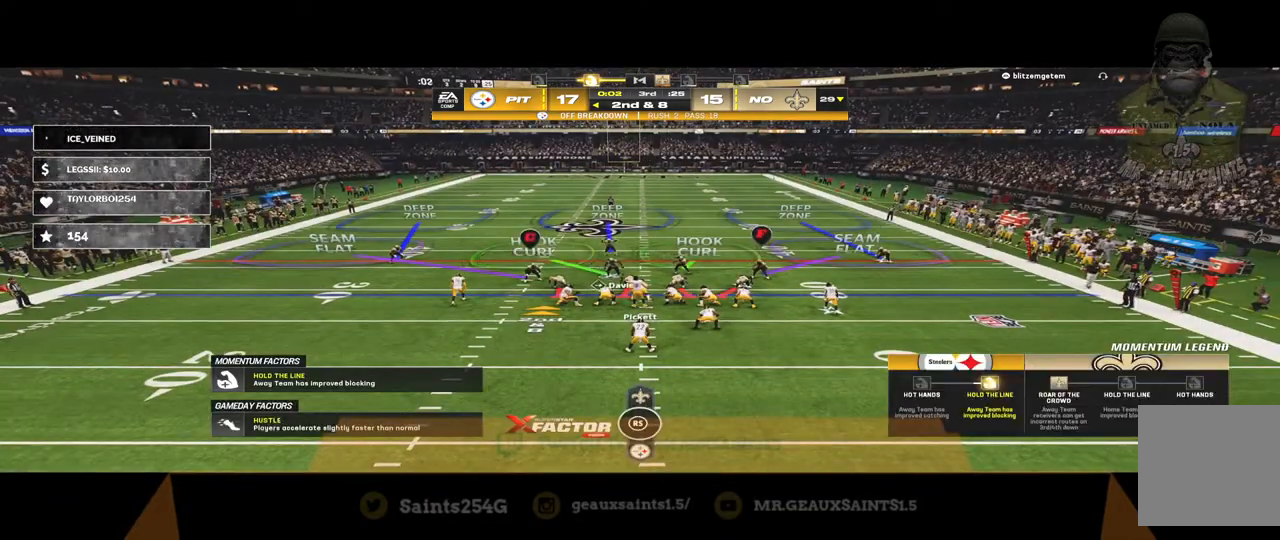
{"buttons": [], "left_stick": "center", "right_stick": "center", "events": [[33, "R2", "up"]]}
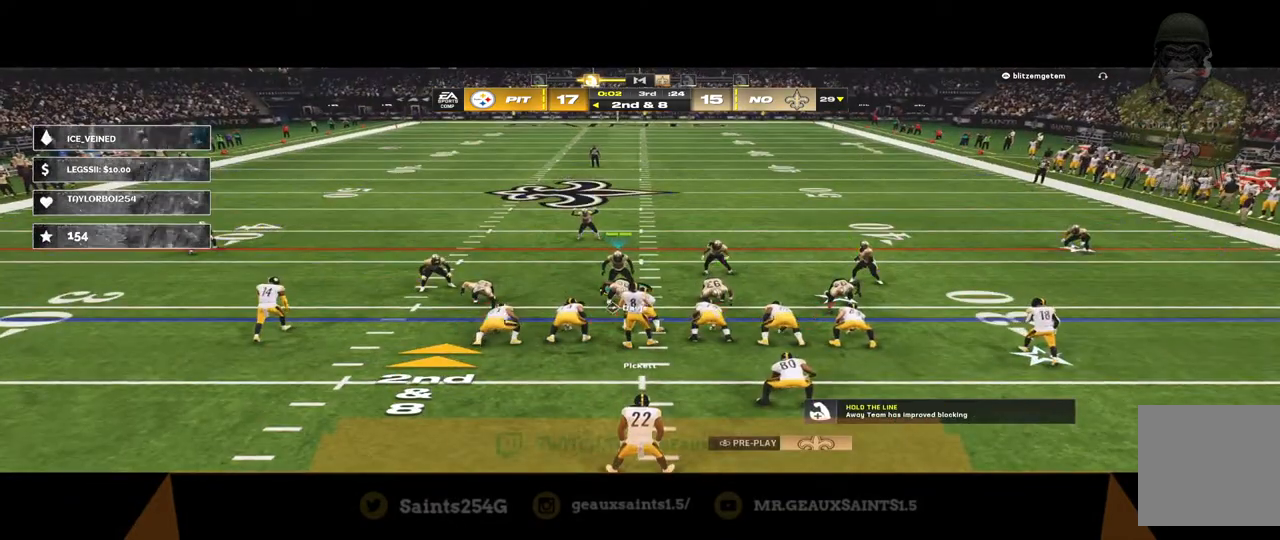
{"buttons": [], "left_stick": "center", "right_stick": "center", "events": [[200, "R1", "down"], [267, "R1", "up"], [367, "R1", "down"], [467, "R1", "up"]]}
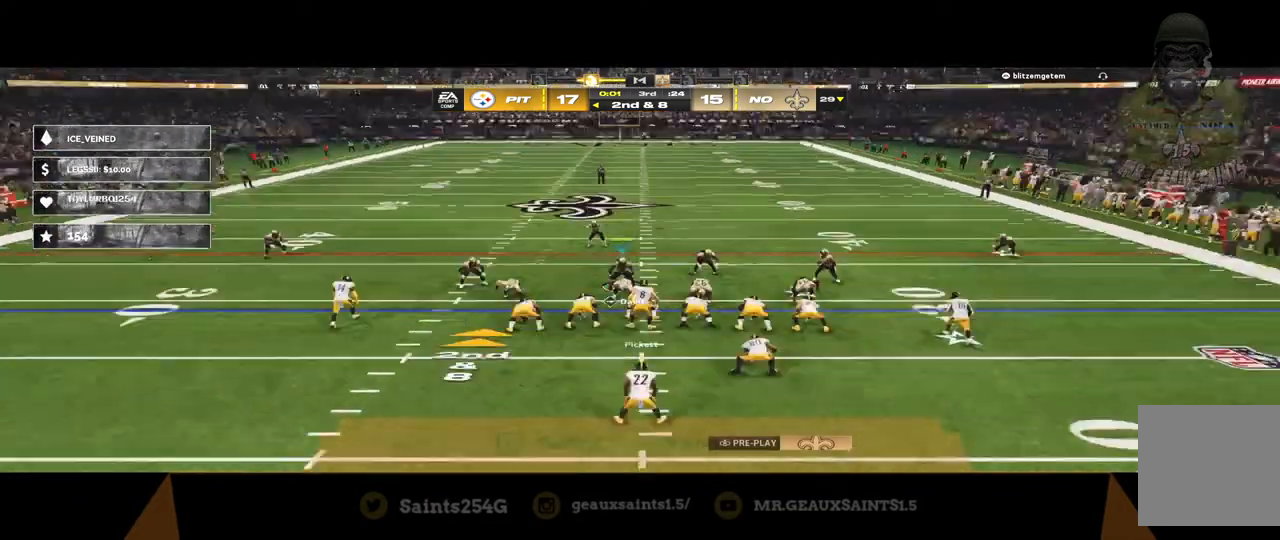
{"buttons": ["DPAD_UP"], "left_stick": "center", "right_stick": "center", "events": [[233, "DPAD_LEFT", "down"], [367, "DPAD_LEFT", "up"], [500, "DPAD_UP", "down"]]}
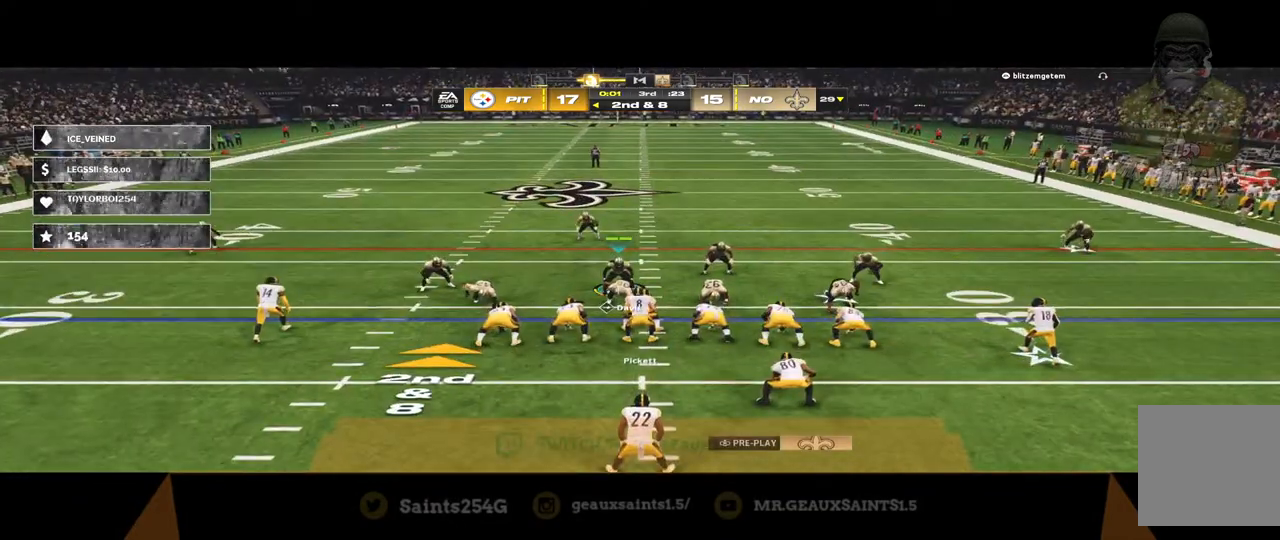
{"buttons": [], "left_stick": "center", "right_stick": "center", "events": [[100, "DPAD_UP", "up"]]}
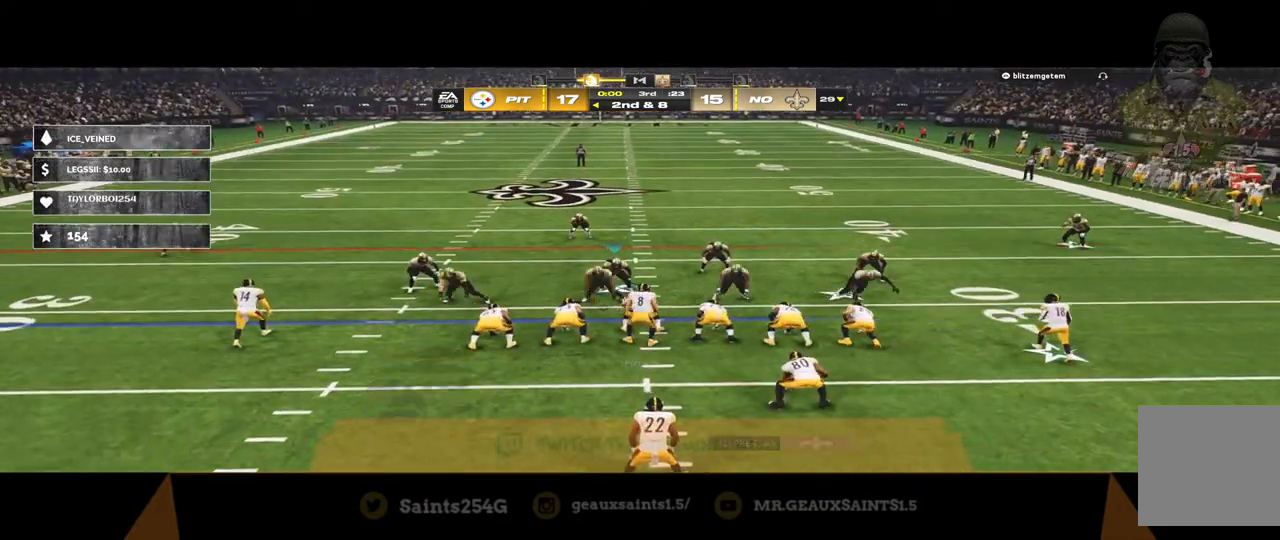
{"buttons": [], "left_stick": "up", "right_stick": "center", "events": [[200, "left_stick", "up"]]}
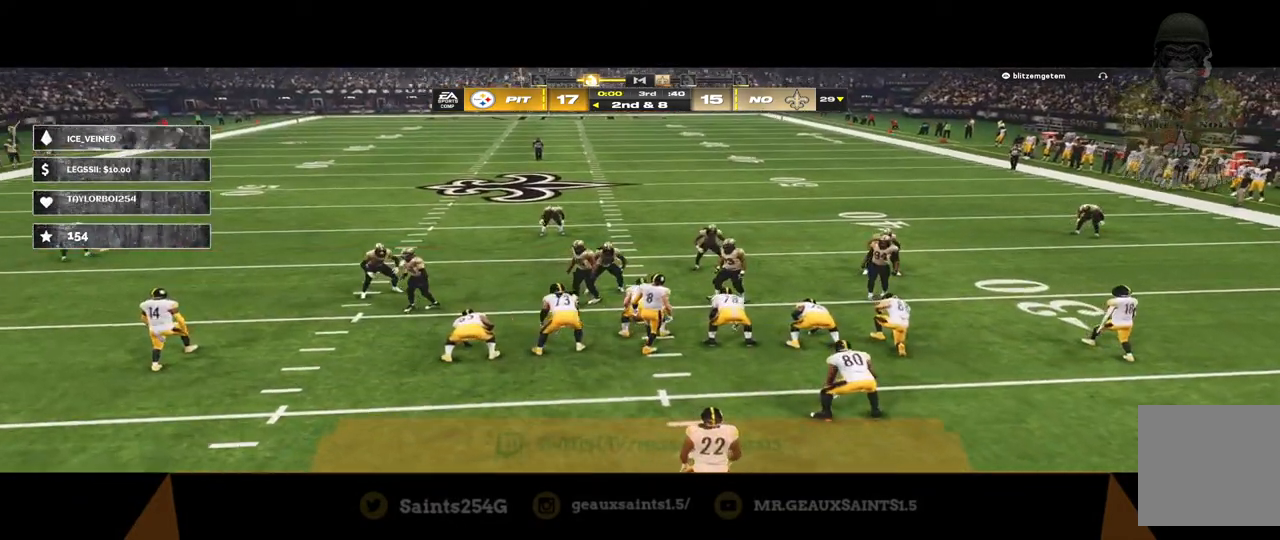
{"buttons": ["A"], "left_stick": "center", "right_stick": "center", "events": [[200, "left_stick", "center"], [233, "A", "down"], [367, "A", "up"], [467, "A", "down"]]}
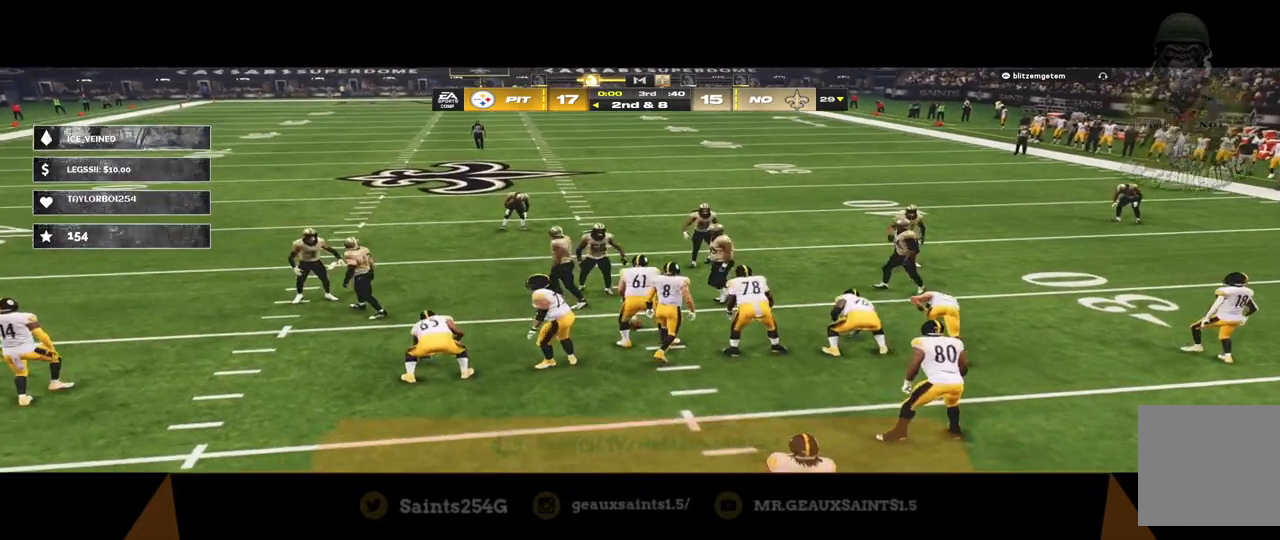
{"buttons": ["A"], "left_stick": "center", "right_stick": "center", "events": [[100, "A", "up"], [133, "A", "down"], [267, "A", "up"], [300, "A", "down"], [400, "A", "up"], [467, "A", "down"]]}
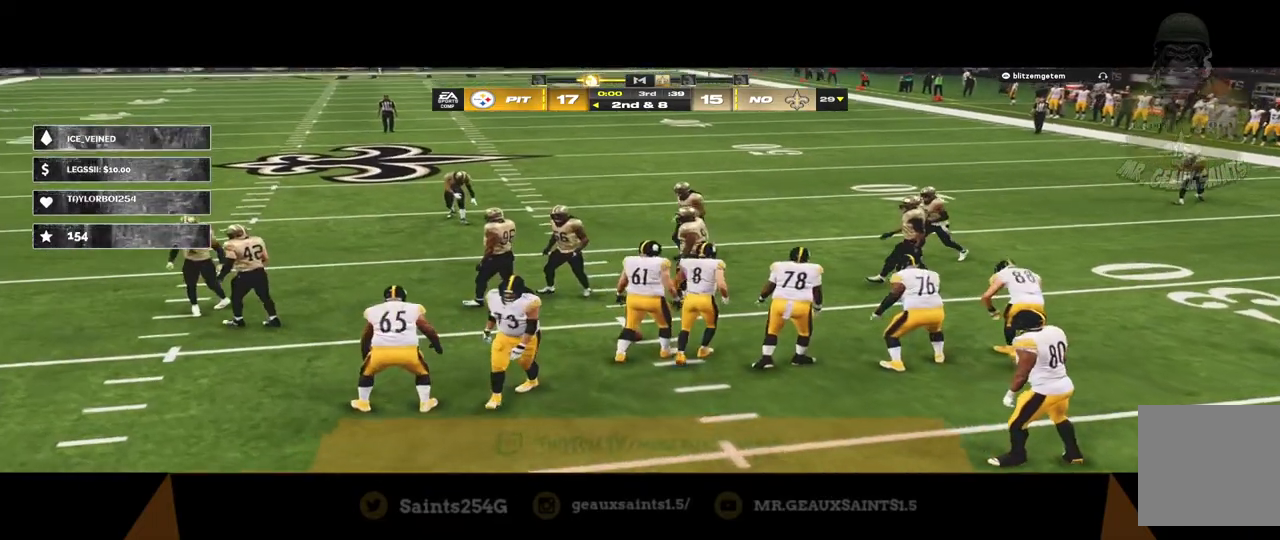
{"buttons": [], "left_stick": "center", "right_stick": "center", "events": [[67, "A", "up"], [133, "A", "down"], [200, "A", "up"]]}
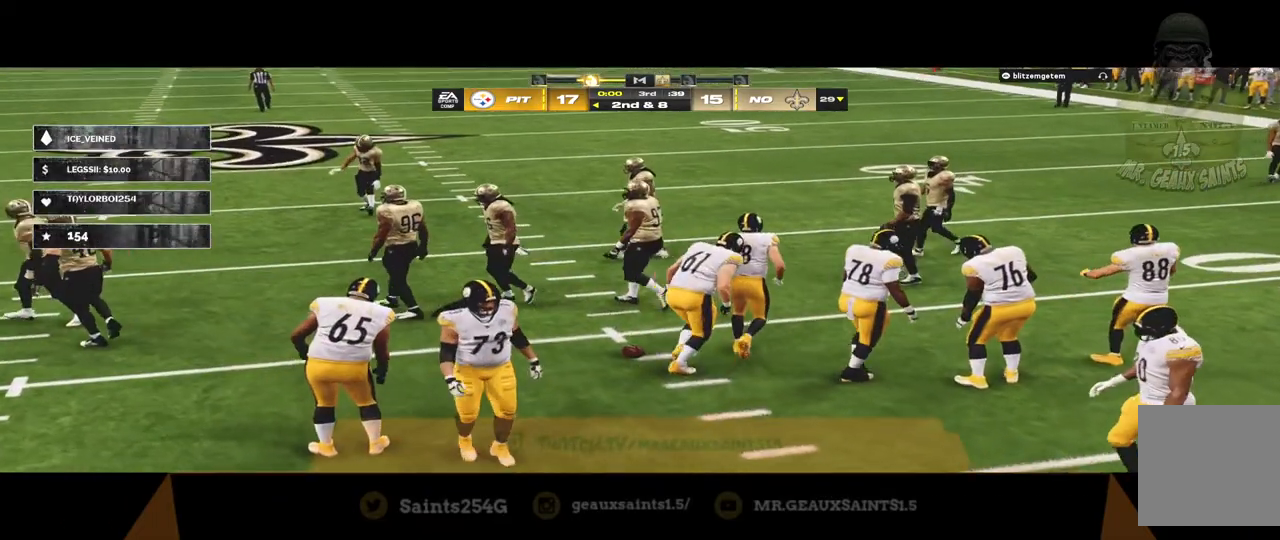
{"buttons": [], "left_stick": "center", "right_stick": "center", "events": []}
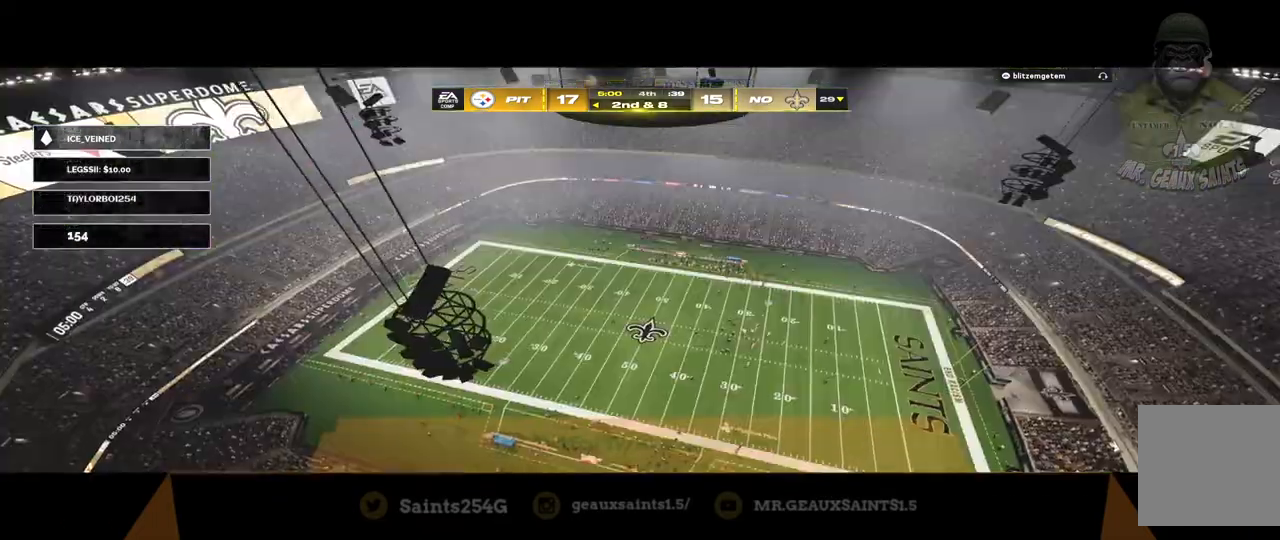
{"buttons": [], "left_stick": "center", "right_stick": "center", "events": []}
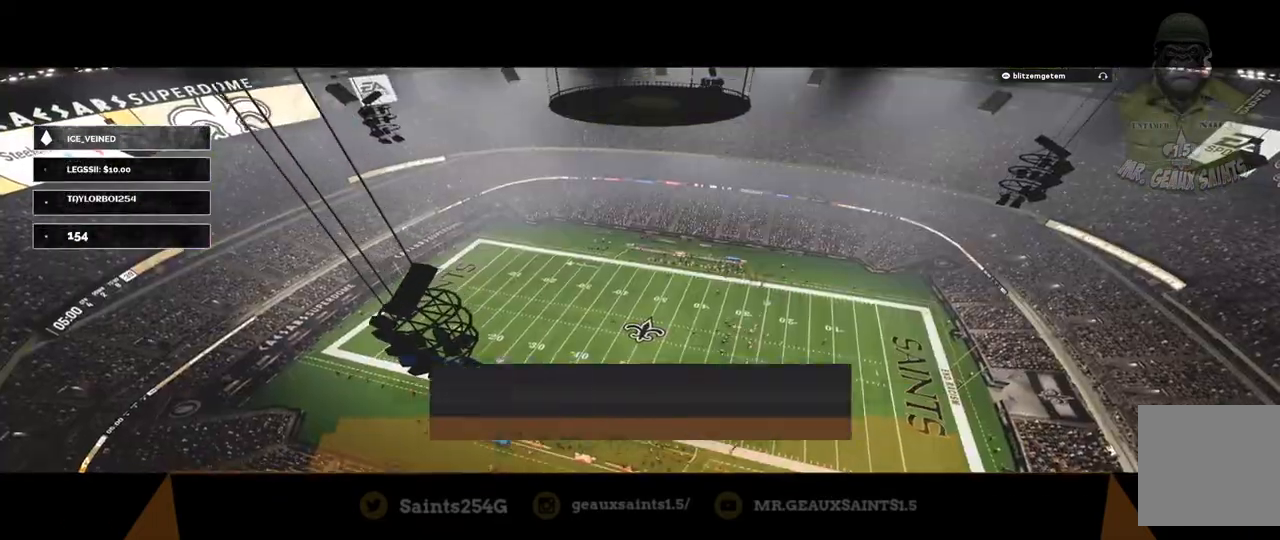
{"buttons": ["A"], "left_stick": "center", "right_stick": "center", "events": [[400, "A", "down"]]}
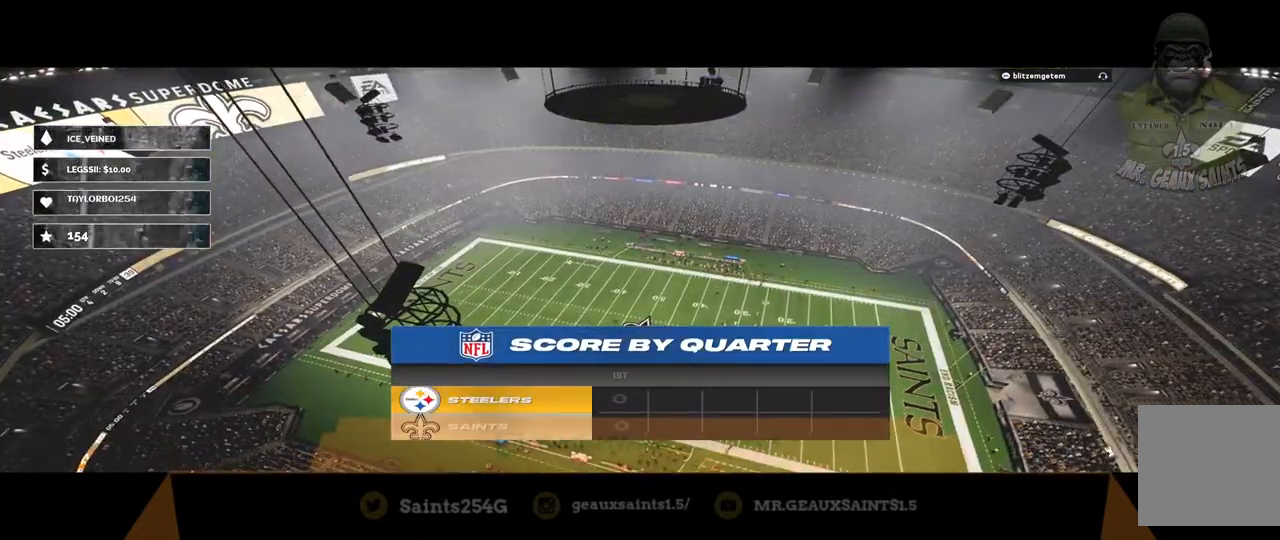
{"buttons": [], "left_stick": "center", "right_stick": "center", "events": [[333, "A", "up"]]}